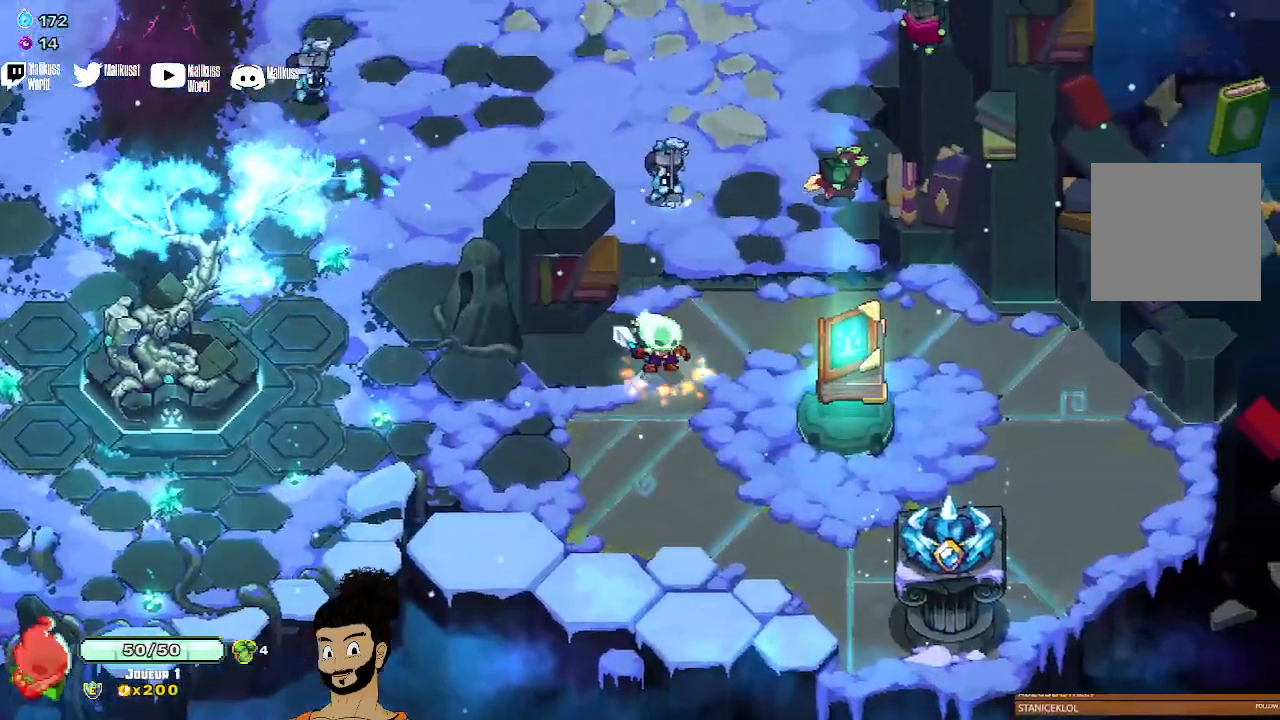
Gameplay with a controller (Xbox layout); each line is a JSON object with the inputs held at the frame after it. "events" lists button and stick changes between this image and that frame as [ms after this image, input, new state], when the widget could be followed in between. Not read: right_stick.
{"buttons": [], "left_stick": "center", "events": [[200, "R1", "down"], [267, "left_stick", "center"], [300, "R1", "up"]]}
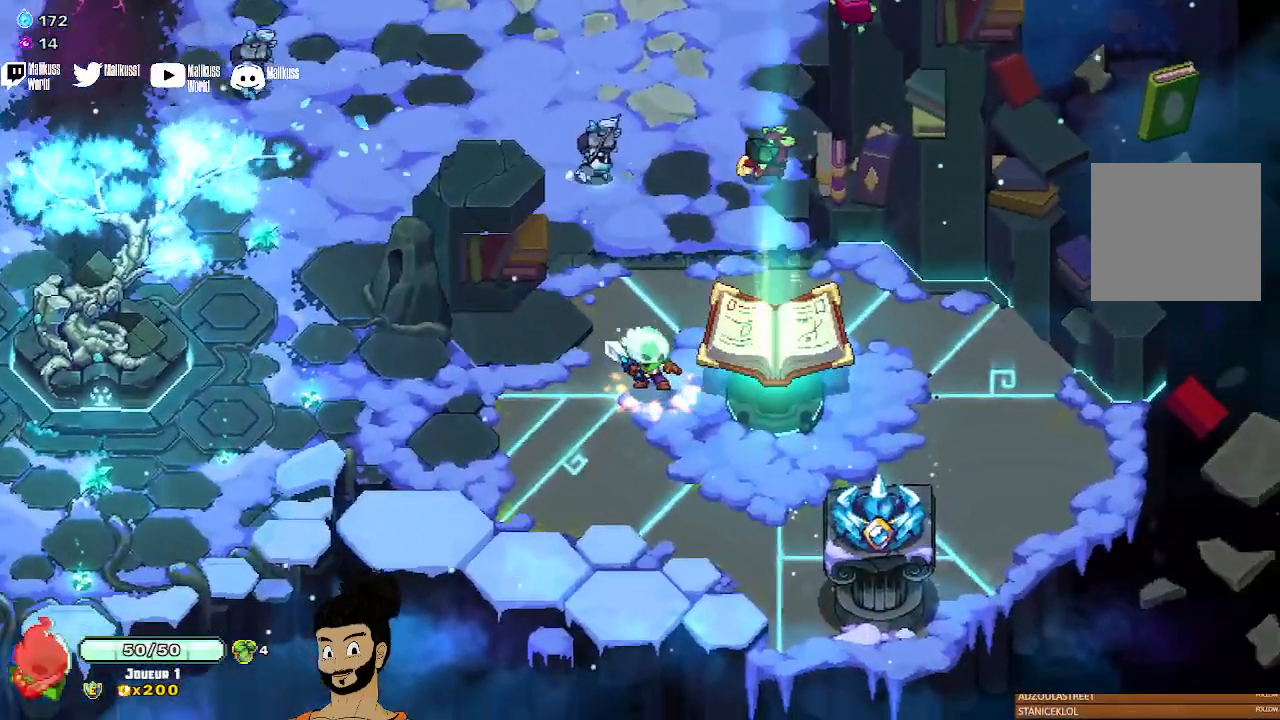
{"buttons": [], "left_stick": "center", "events": []}
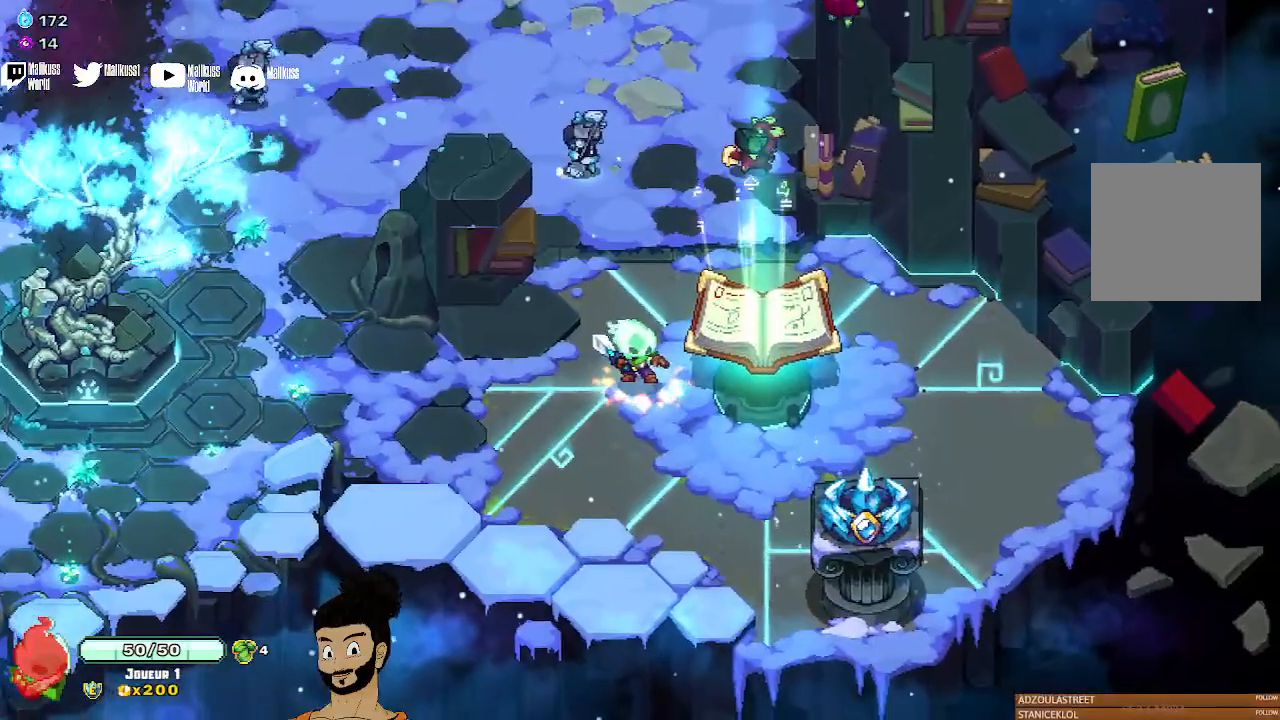
{"buttons": [], "left_stick": "center", "events": [[67, "left_stick", "down-right"], [233, "R1", "down"], [333, "left_stick", "center"], [367, "R1", "up"]]}
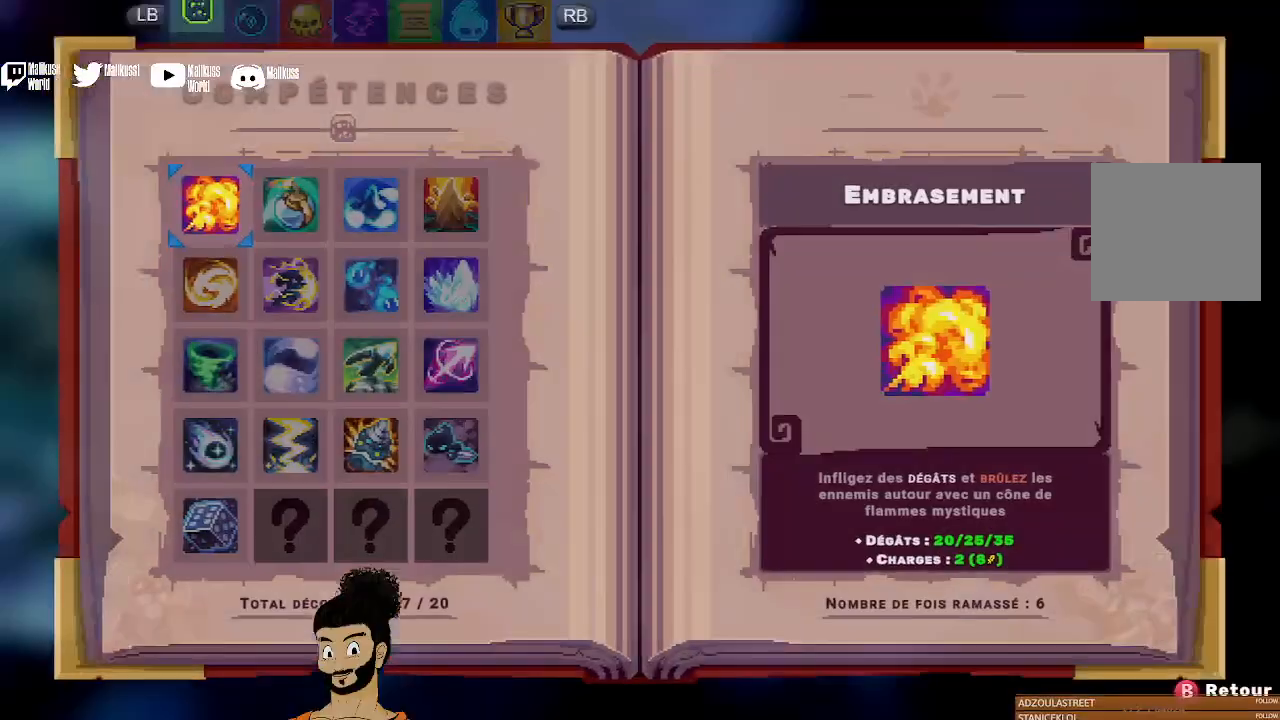
{"buttons": [], "left_stick": "center", "events": []}
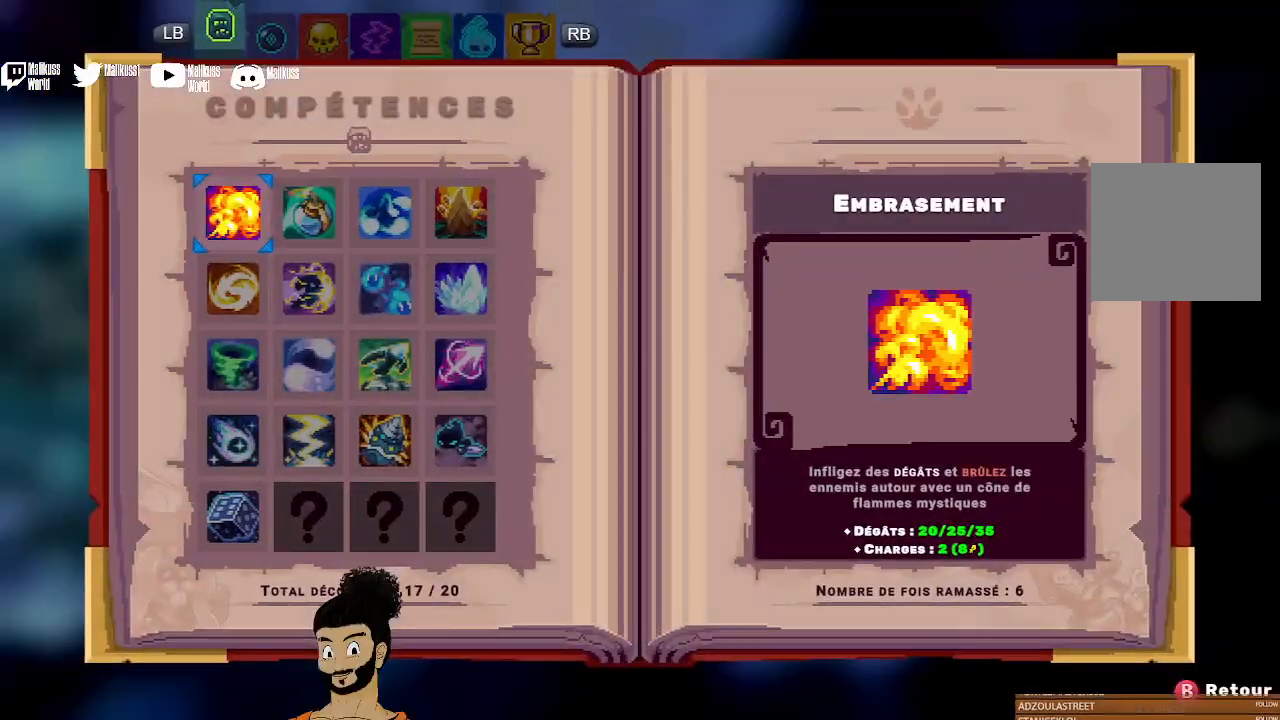
{"buttons": [], "left_stick": "right", "events": [[267, "left_stick", "down"], [333, "left_stick", "down-right"], [433, "left_stick", "right"]]}
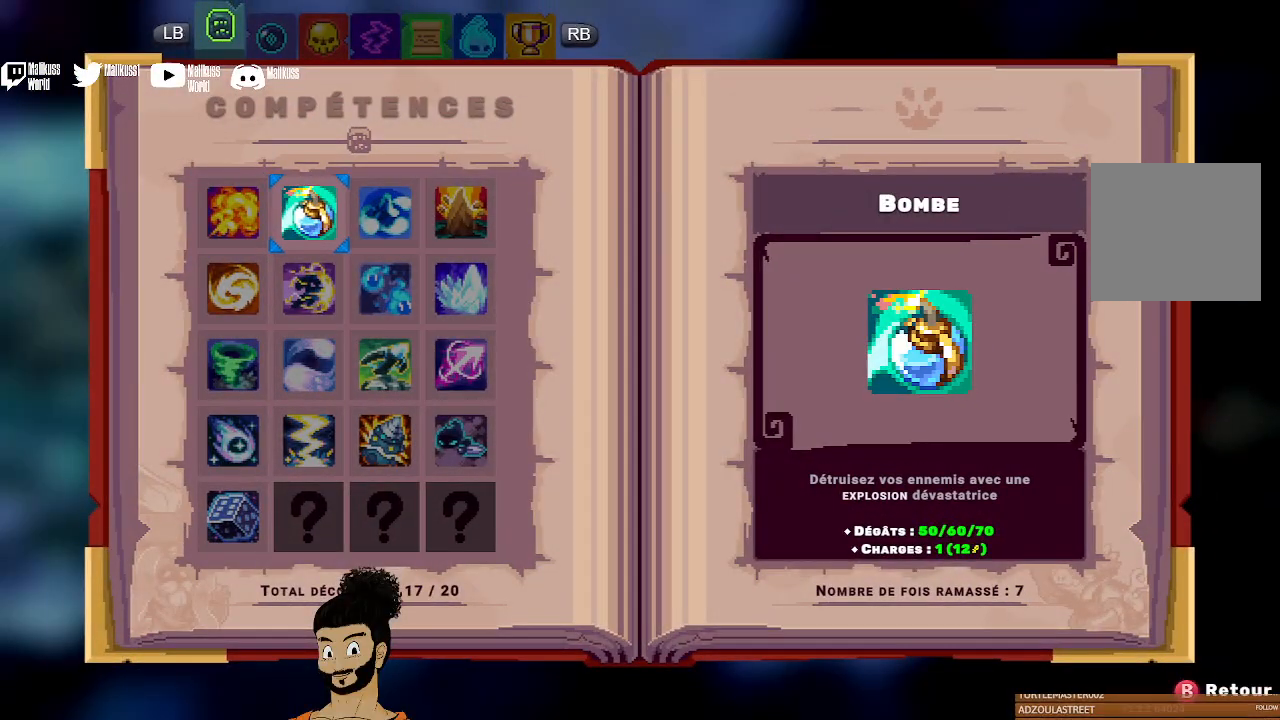
{"buttons": [], "left_stick": "center", "events": [[100, "R1", "down"], [200, "R1", "up"], [467, "left_stick", "center"]]}
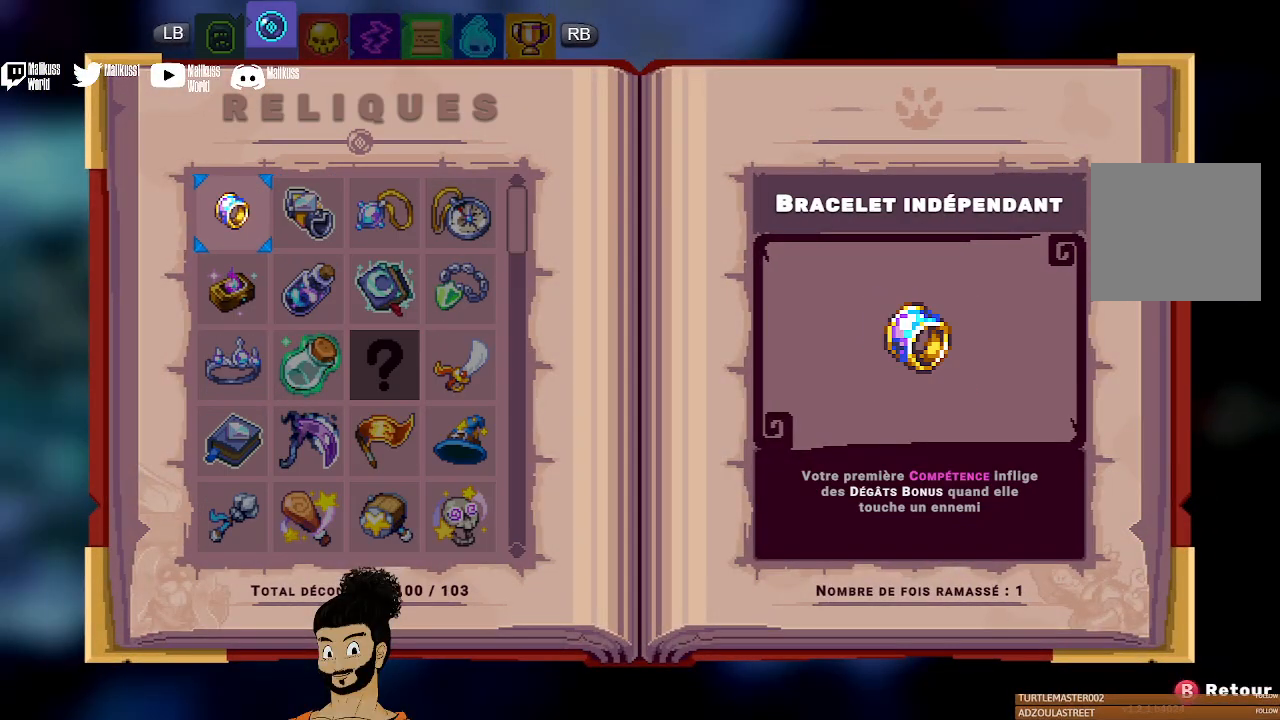
{"buttons": [], "left_stick": "center", "events": [[33, "R1", "down"], [133, "R1", "up"]]}
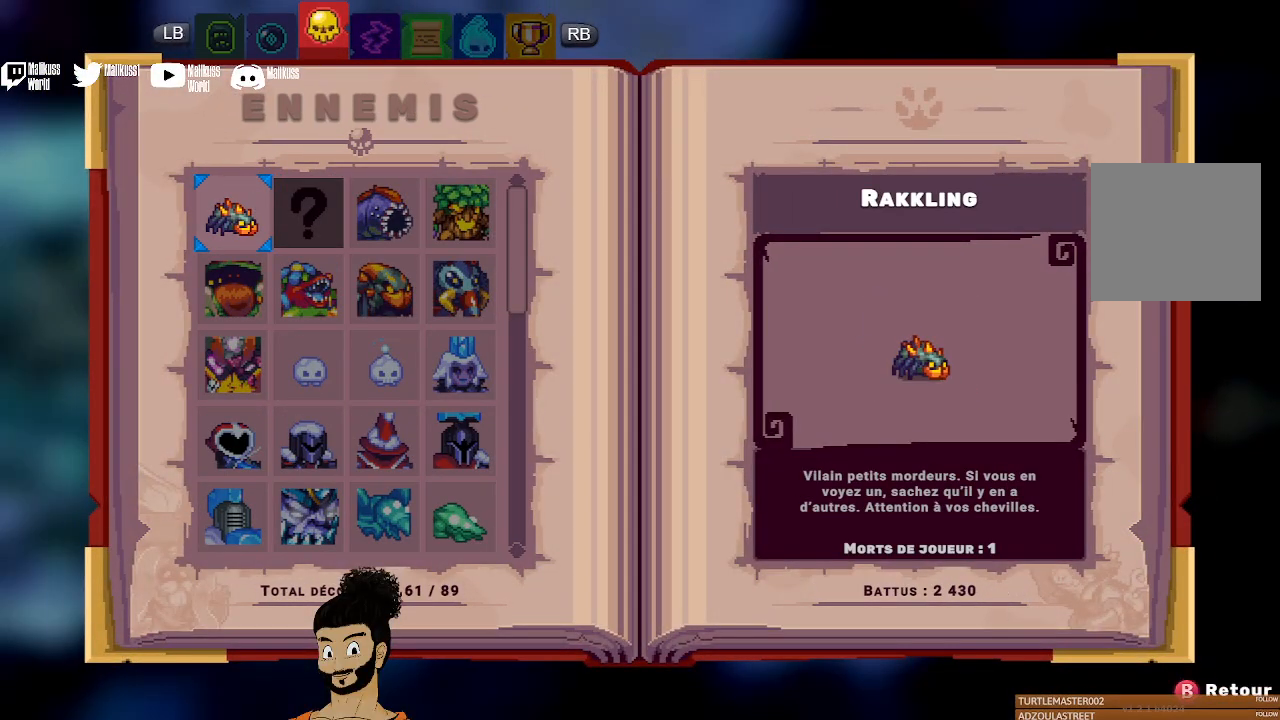
{"buttons": [], "left_stick": "center", "events": [[33, "R1", "down"], [133, "R1", "up"]]}
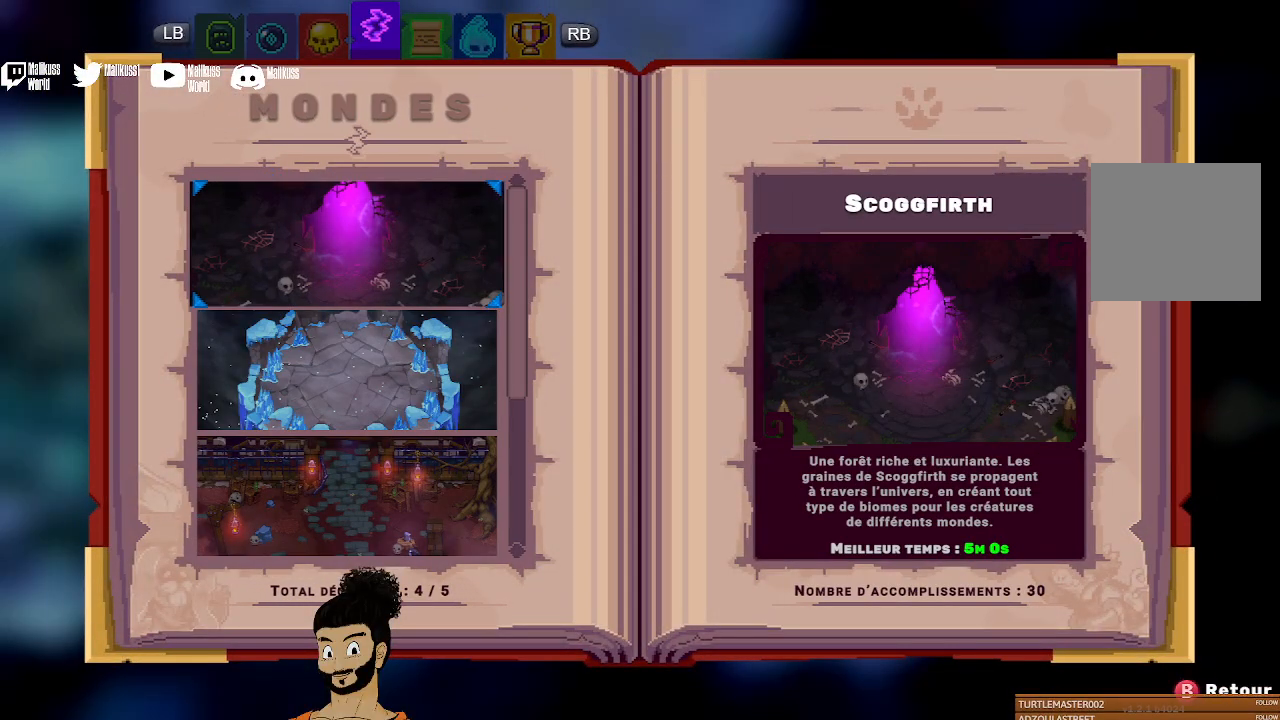
{"buttons": [], "left_stick": "center", "events": []}
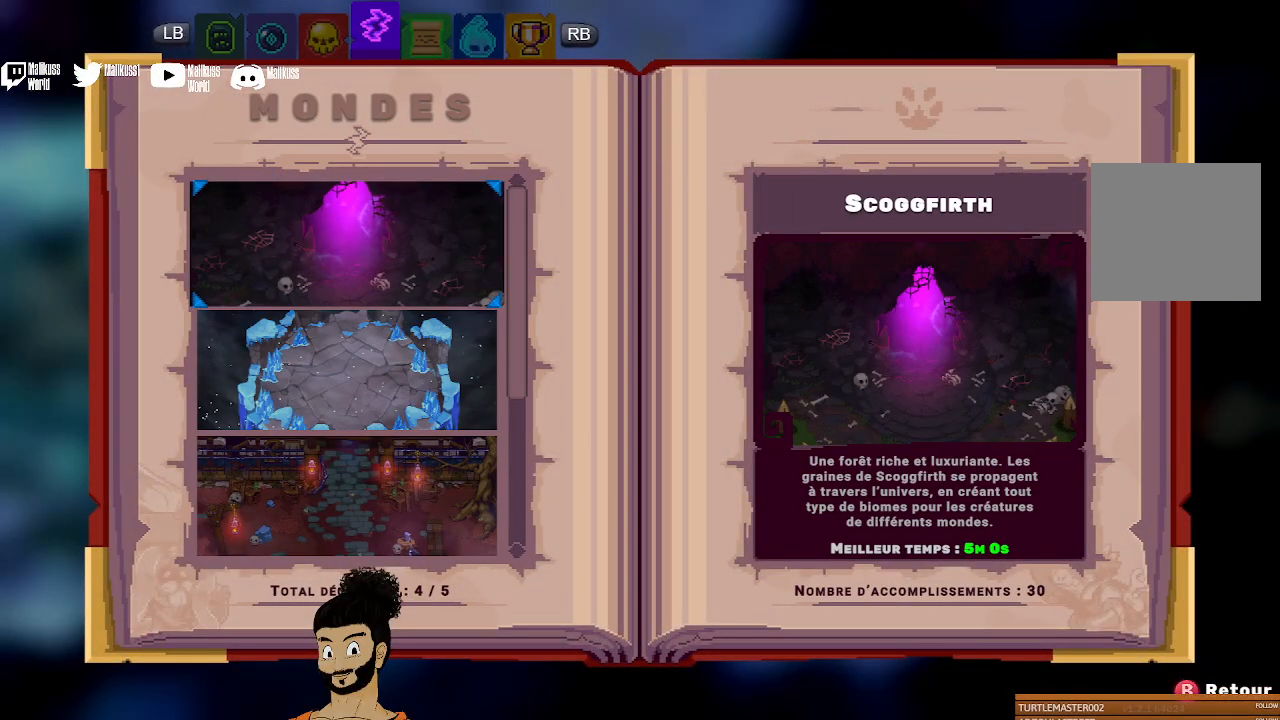
{"buttons": [], "left_stick": "down", "events": [[67, "left_stick", "down"]]}
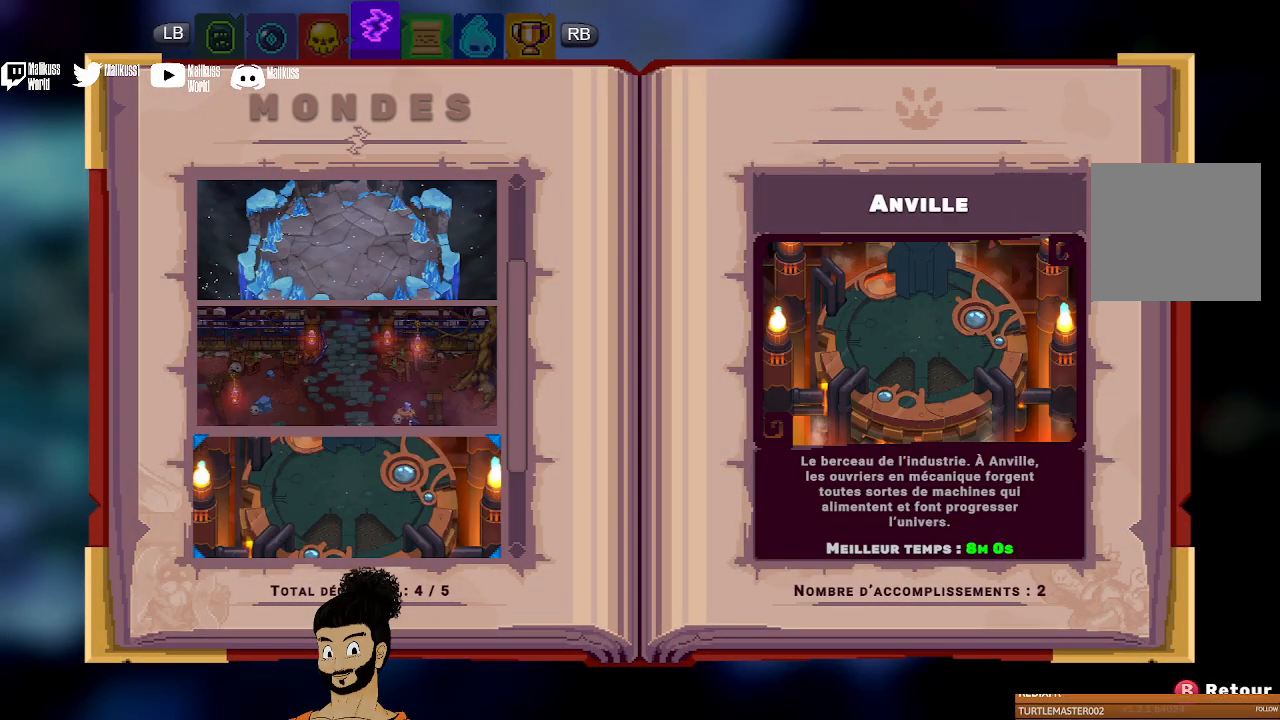
{"buttons": [], "left_stick": "center", "events": [[333, "left_stick", "center"]]}
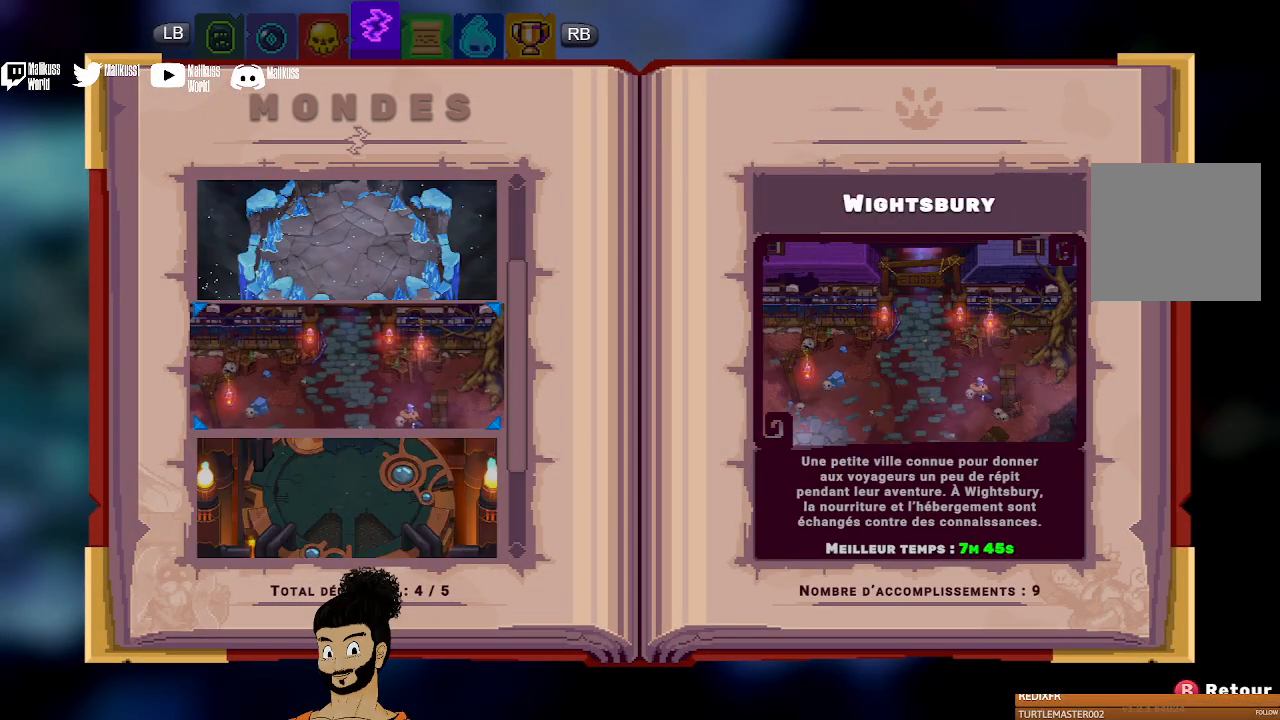
{"buttons": [], "left_stick": "down", "events": [[133, "left_stick", "up"], [300, "left_stick", "center"], [500, "left_stick", "down"]]}
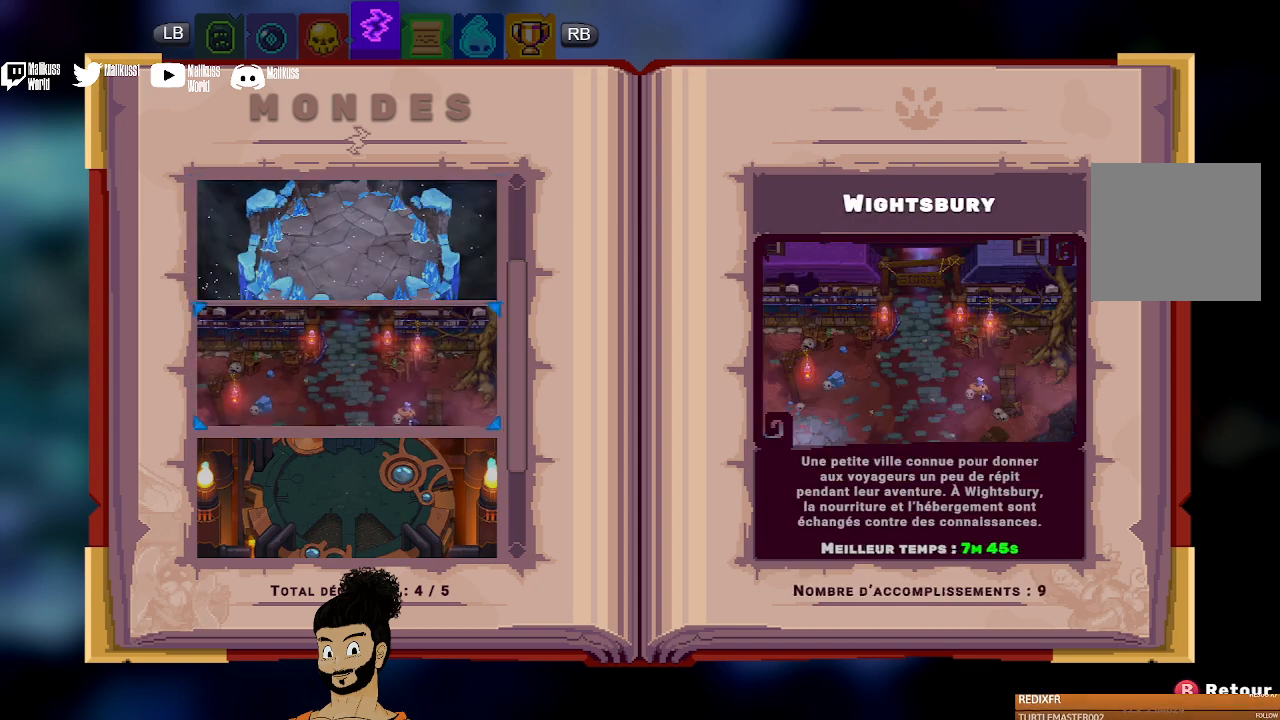
{"buttons": [], "left_stick": "center", "events": [[100, "left_stick", "center"], [200, "A", "down"], [300, "A", "up"]]}
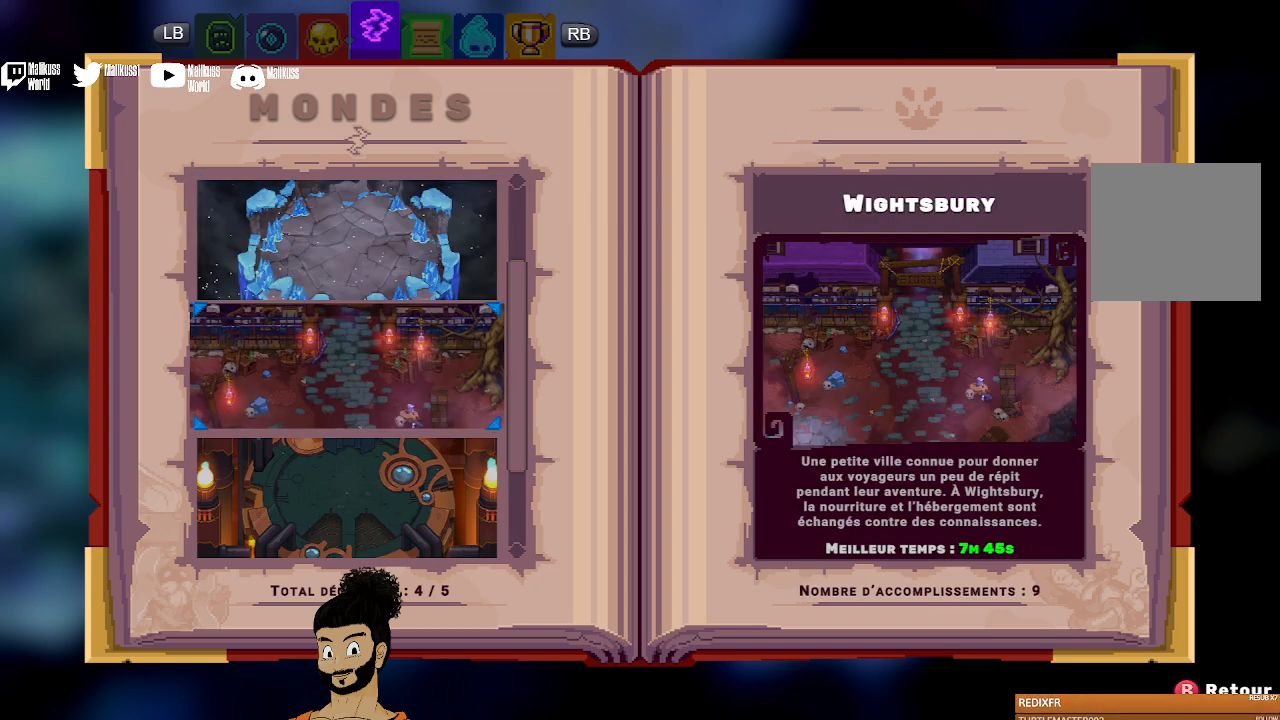
{"buttons": [], "left_stick": "center", "events": [[333, "left_stick", "down"], [500, "left_stick", "center"]]}
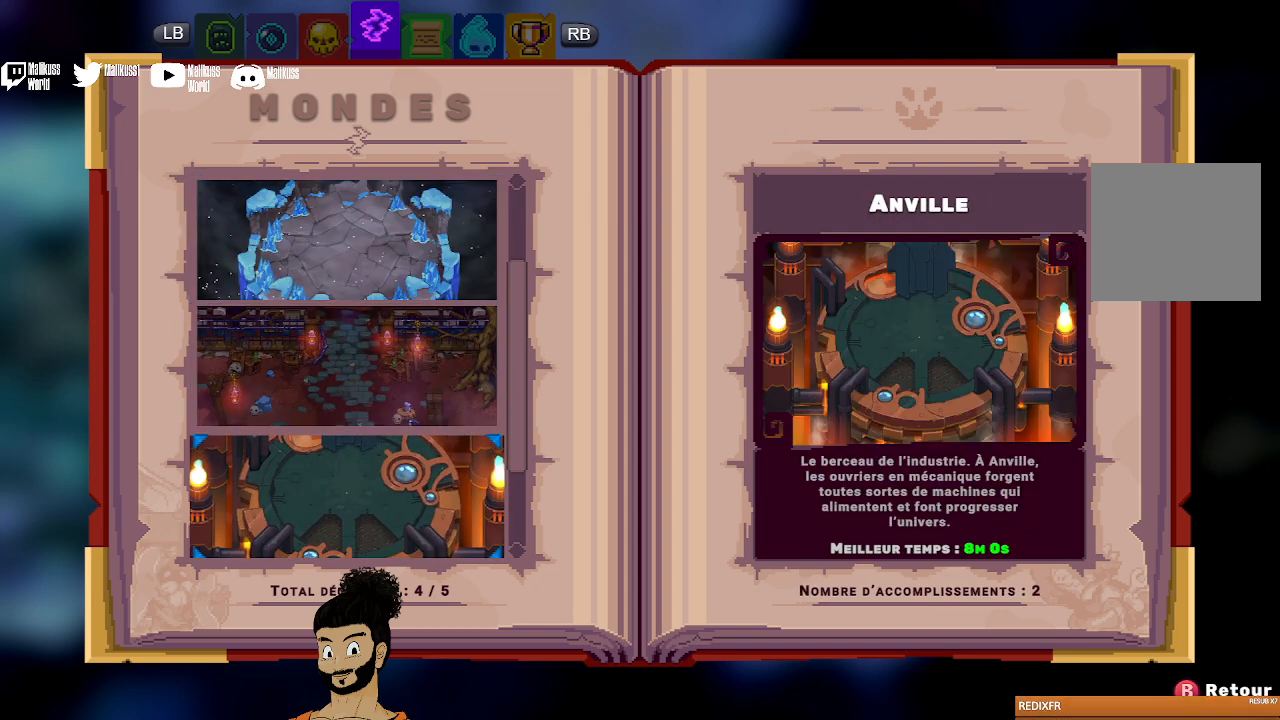
{"buttons": [], "left_stick": "center", "events": [[267, "left_stick", "up"], [467, "left_stick", "center"]]}
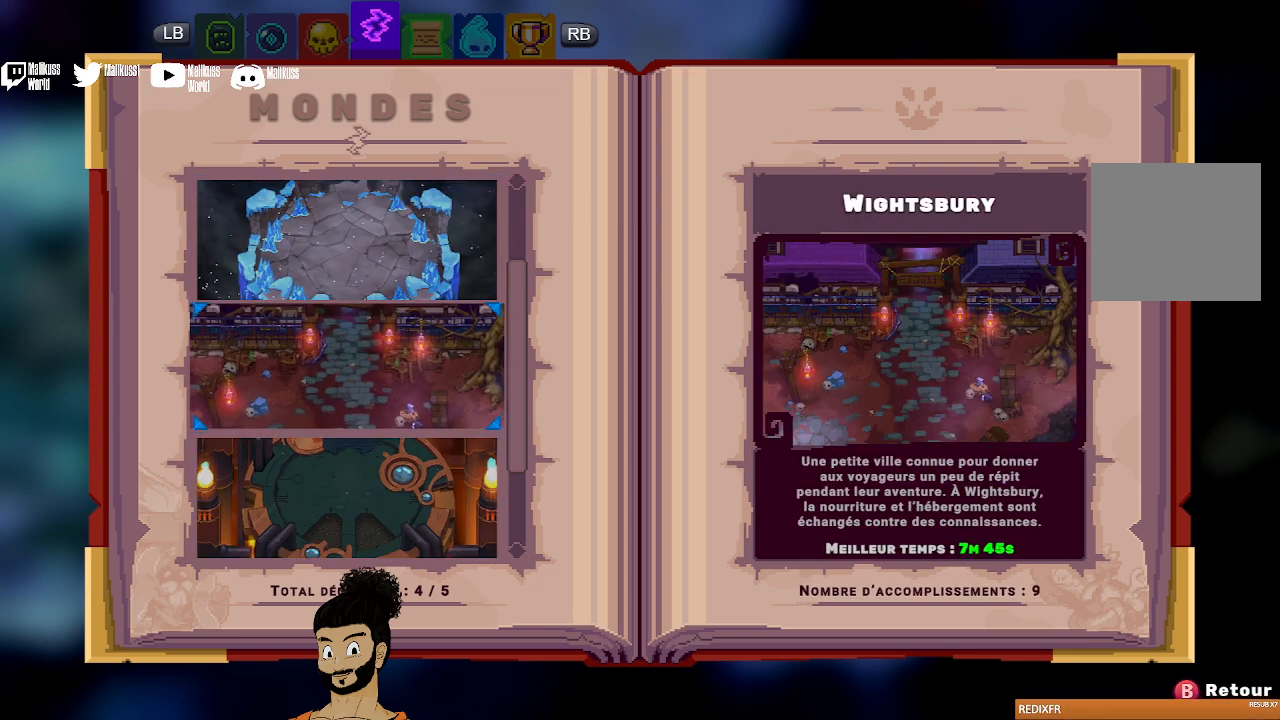
{"buttons": [], "left_stick": "up", "events": [[400, "left_stick", "up"]]}
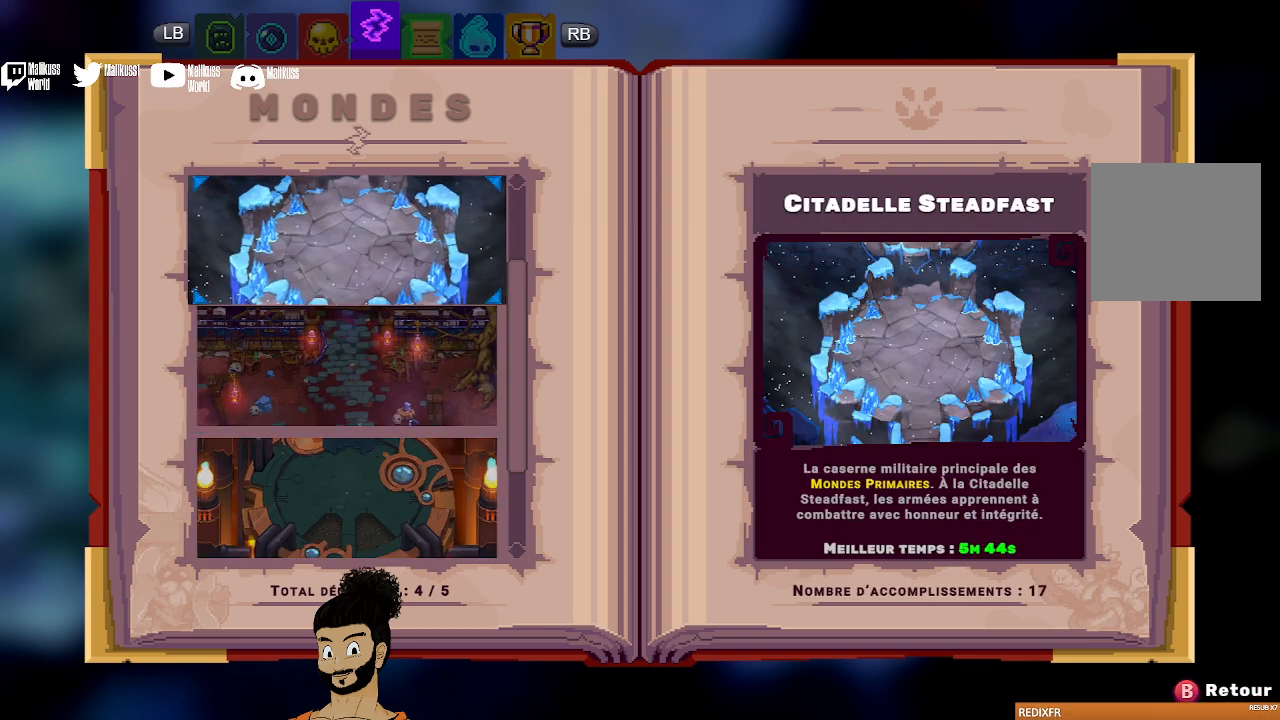
{"buttons": [], "left_stick": "center", "events": [[67, "left_stick", "center"], [333, "left_stick", "down"], [467, "left_stick", "center"]]}
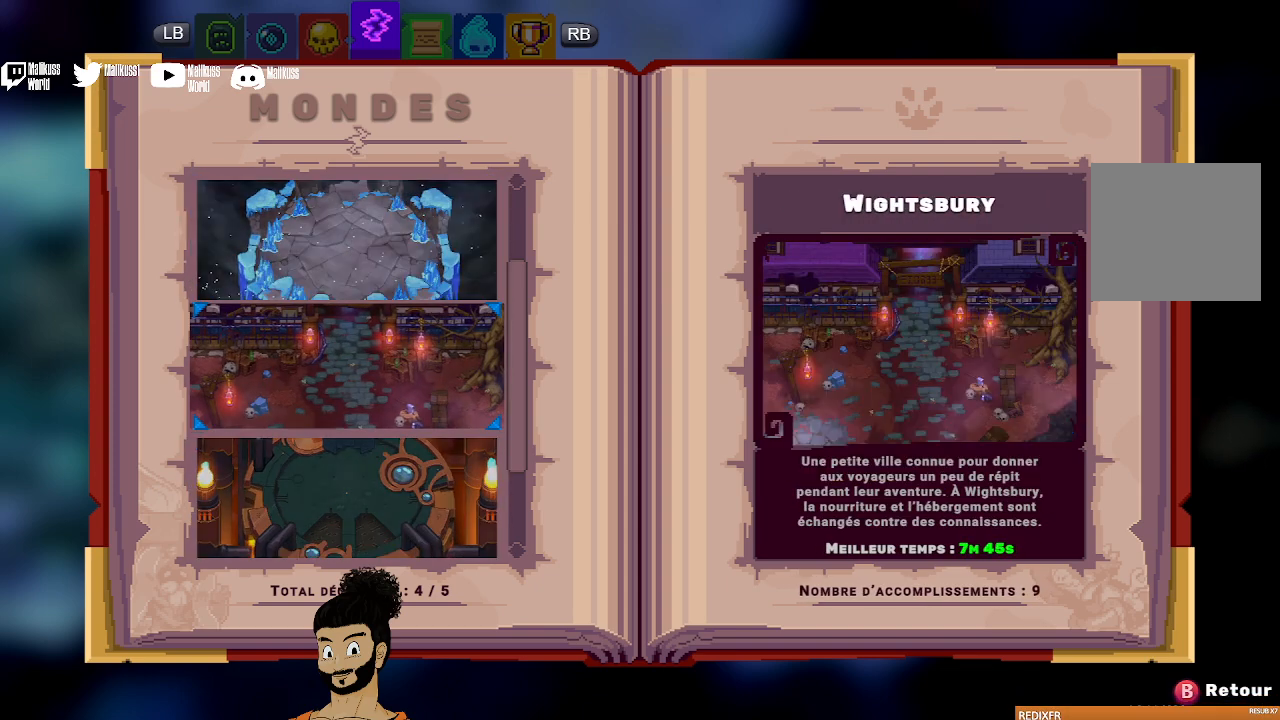
{"buttons": [], "left_stick": "down", "events": [[400, "left_stick", "down"]]}
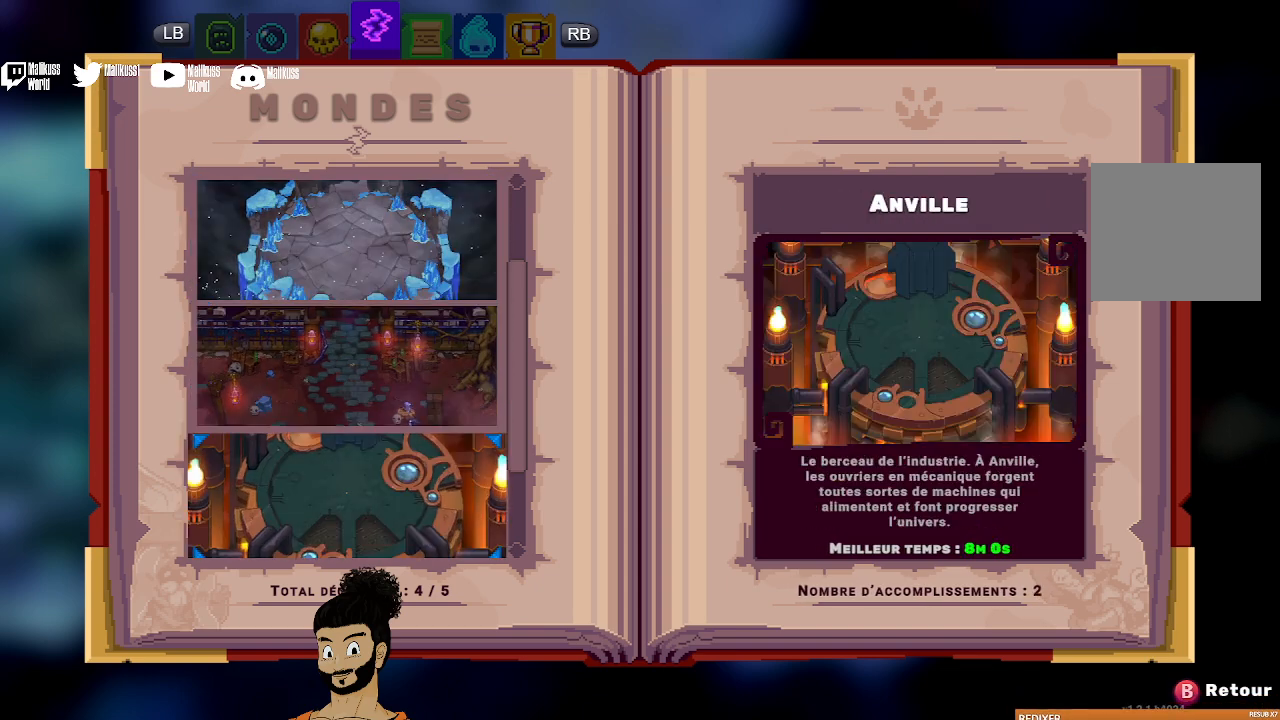
{"buttons": [], "left_stick": "down", "events": [[67, "left_stick", "center"], [500, "left_stick", "down"]]}
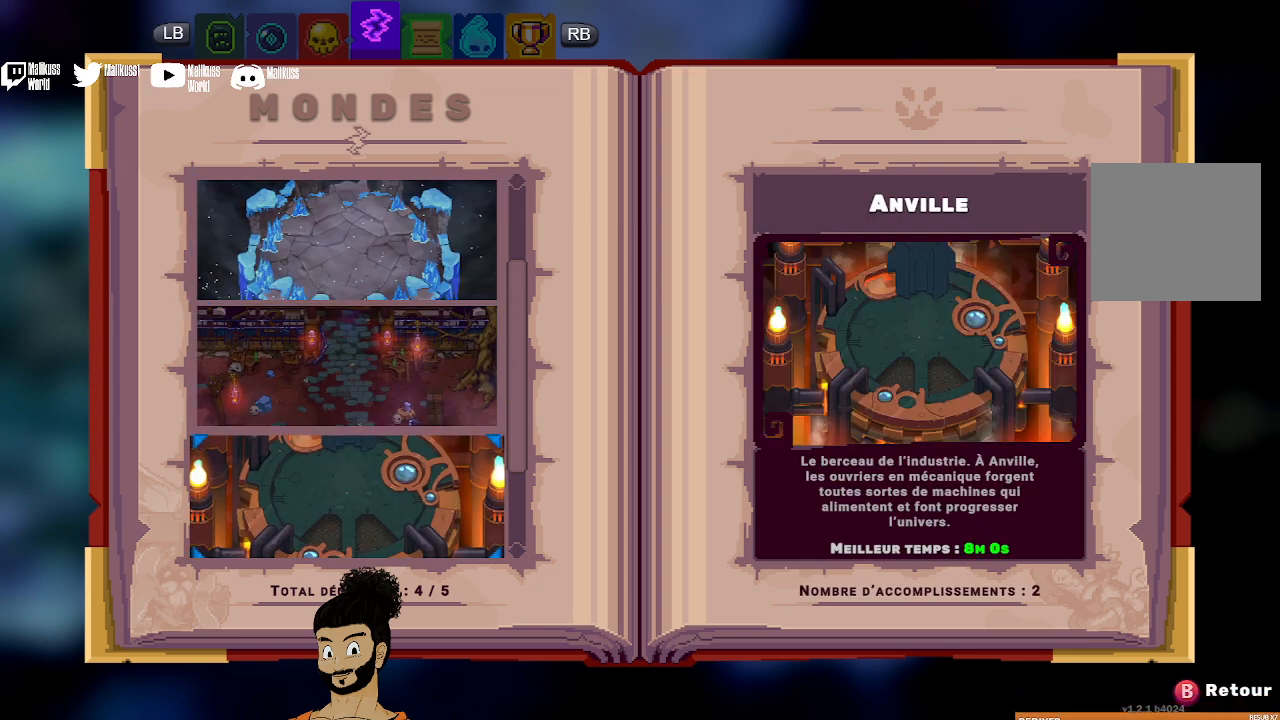
{"buttons": [], "left_stick": "up", "events": [[267, "left_stick", "center"], [467, "left_stick", "up"]]}
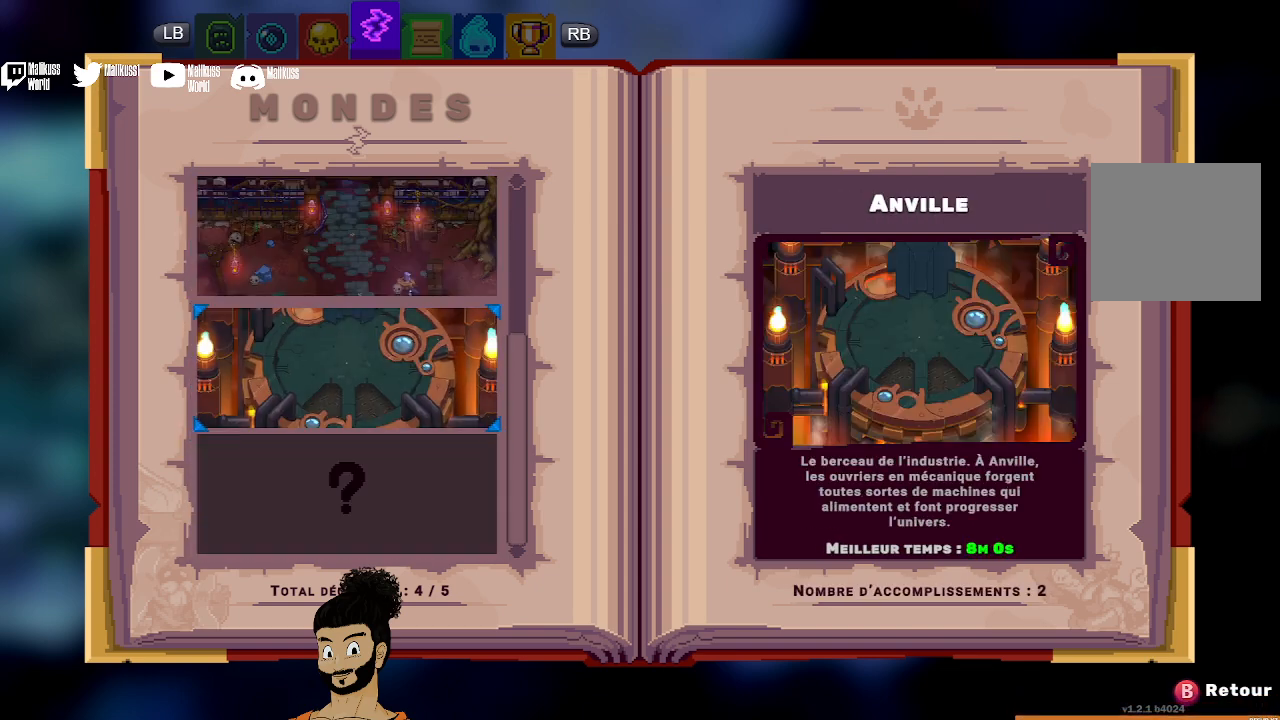
{"buttons": [], "left_stick": "down", "events": [[133, "left_stick", "center"], [467, "left_stick", "down"]]}
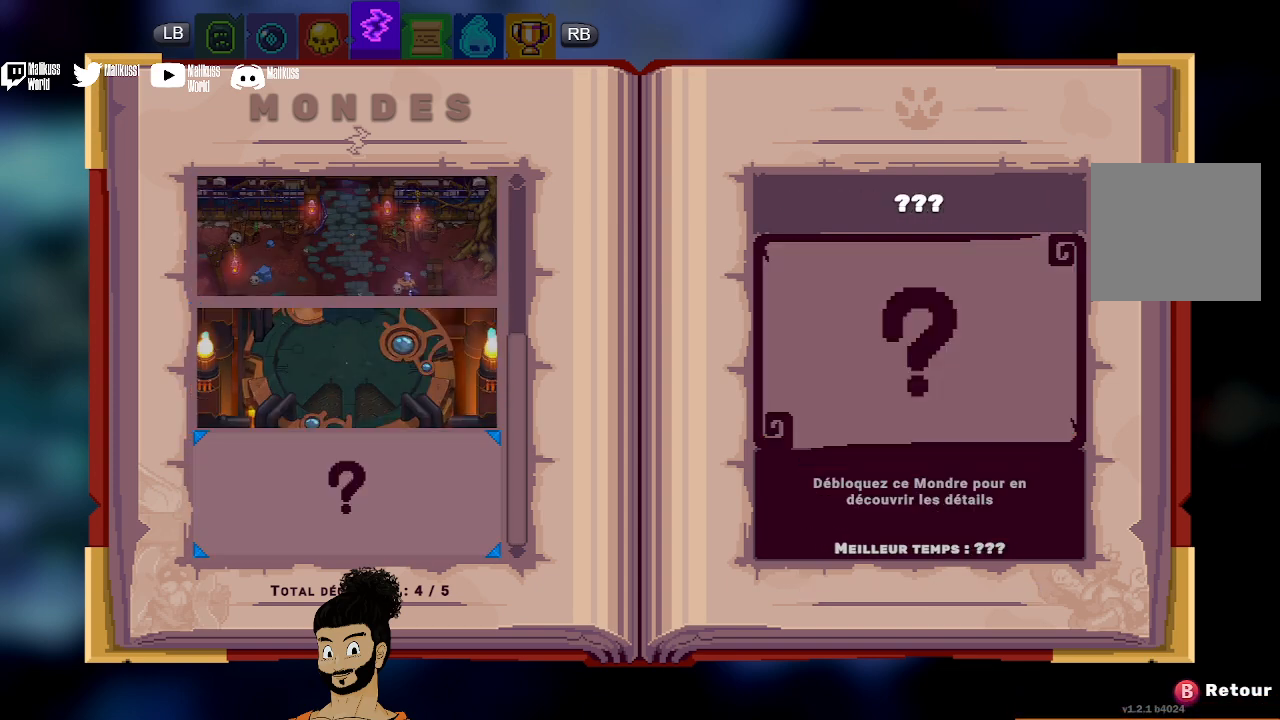
{"buttons": [], "left_stick": "up", "events": [[100, "left_stick", "center"], [467, "left_stick", "up"]]}
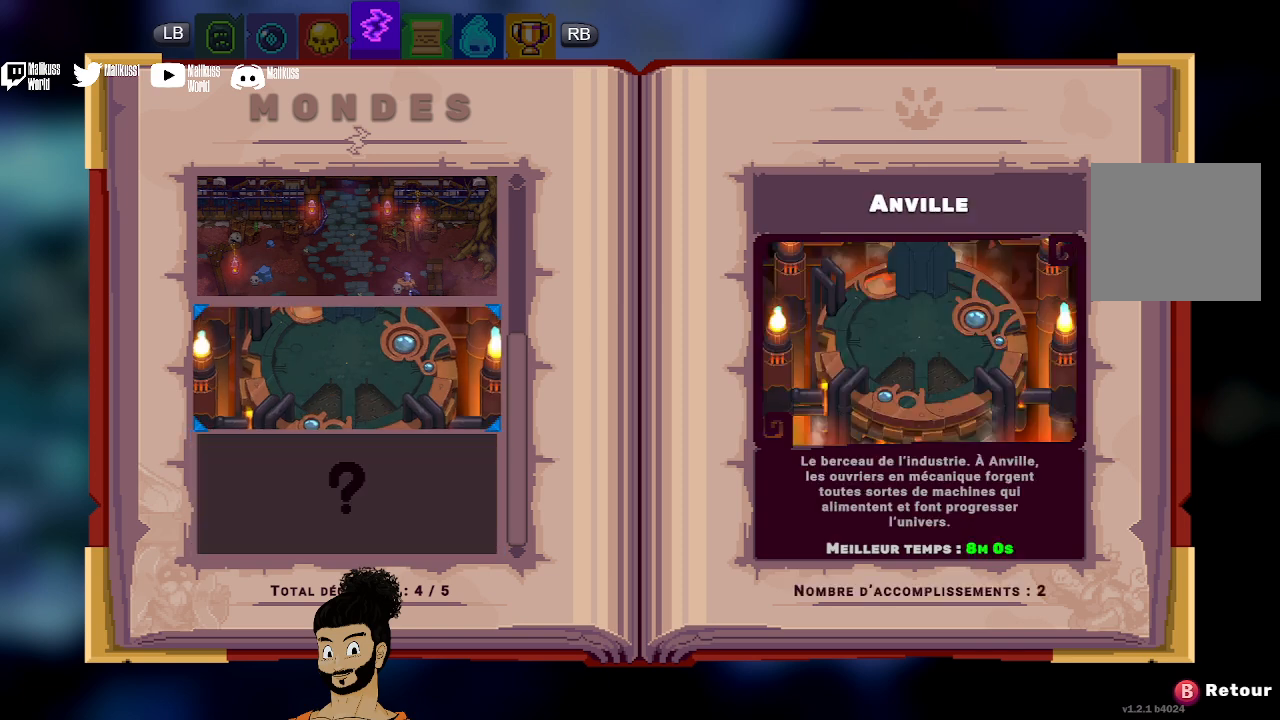
{"buttons": [], "left_stick": "center", "events": [[100, "left_stick", "center"]]}
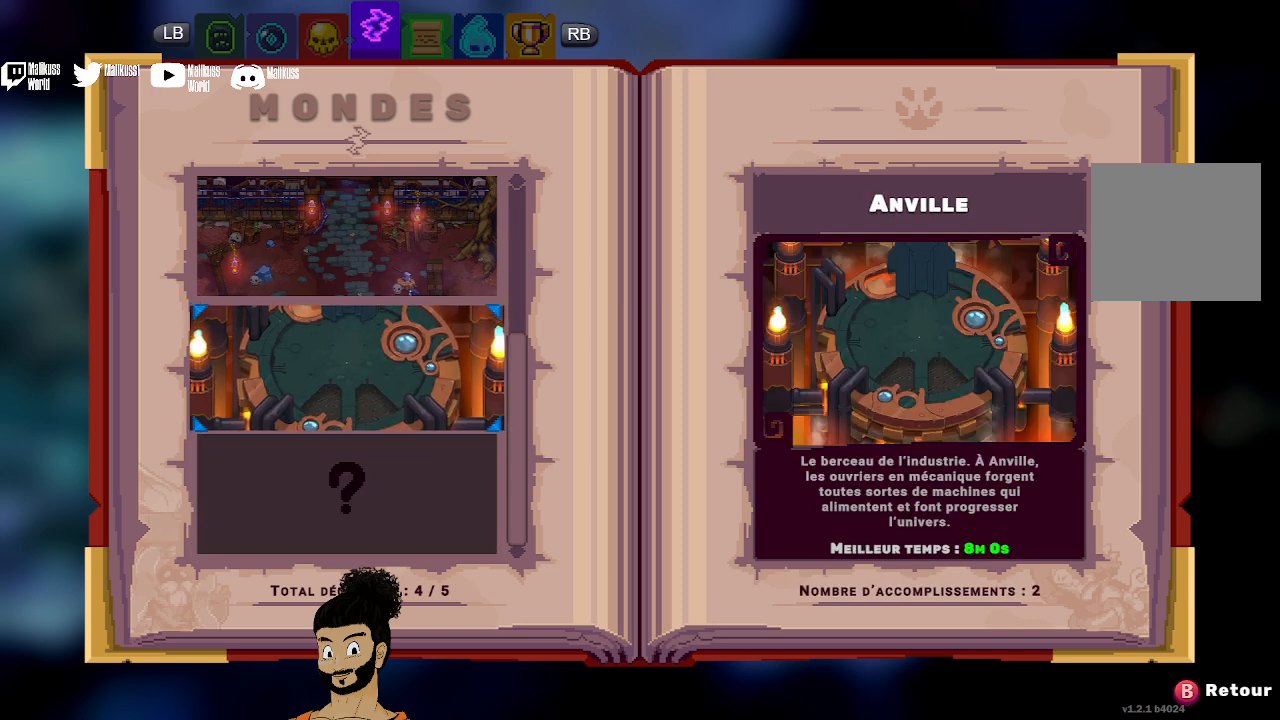
{"buttons": [], "left_stick": "center", "events": []}
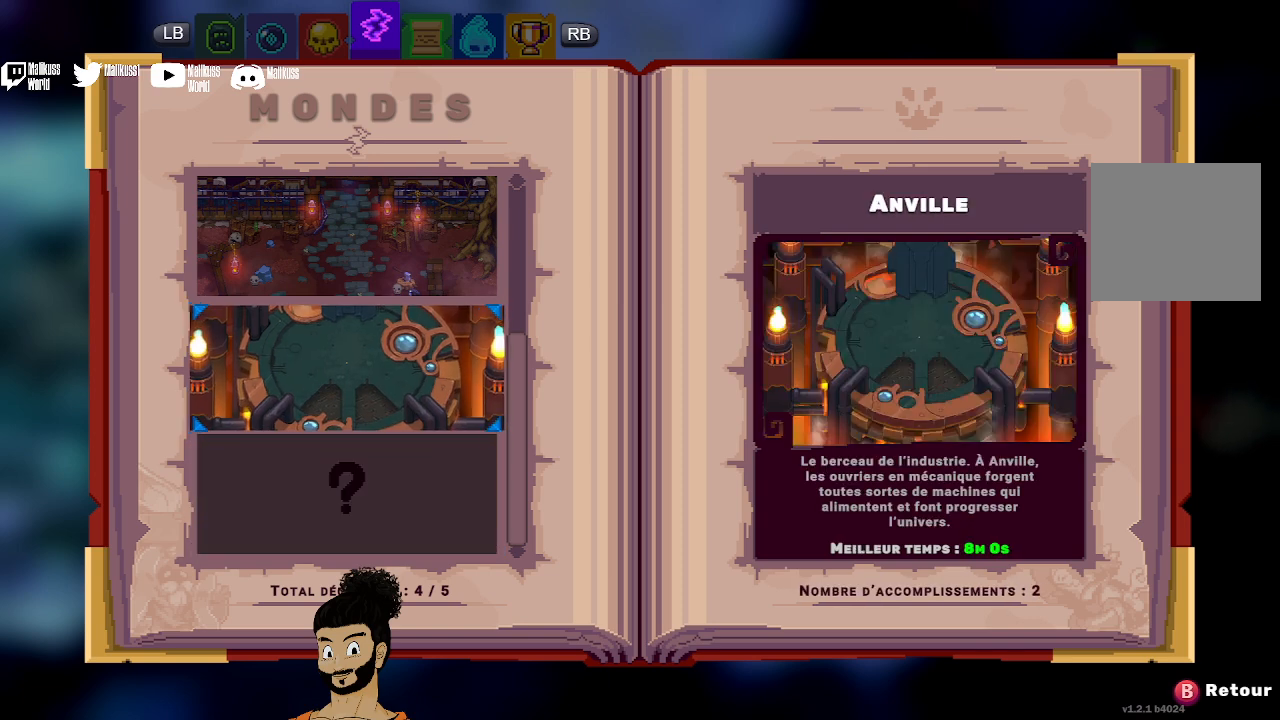
{"buttons": [], "left_stick": "center", "events": []}
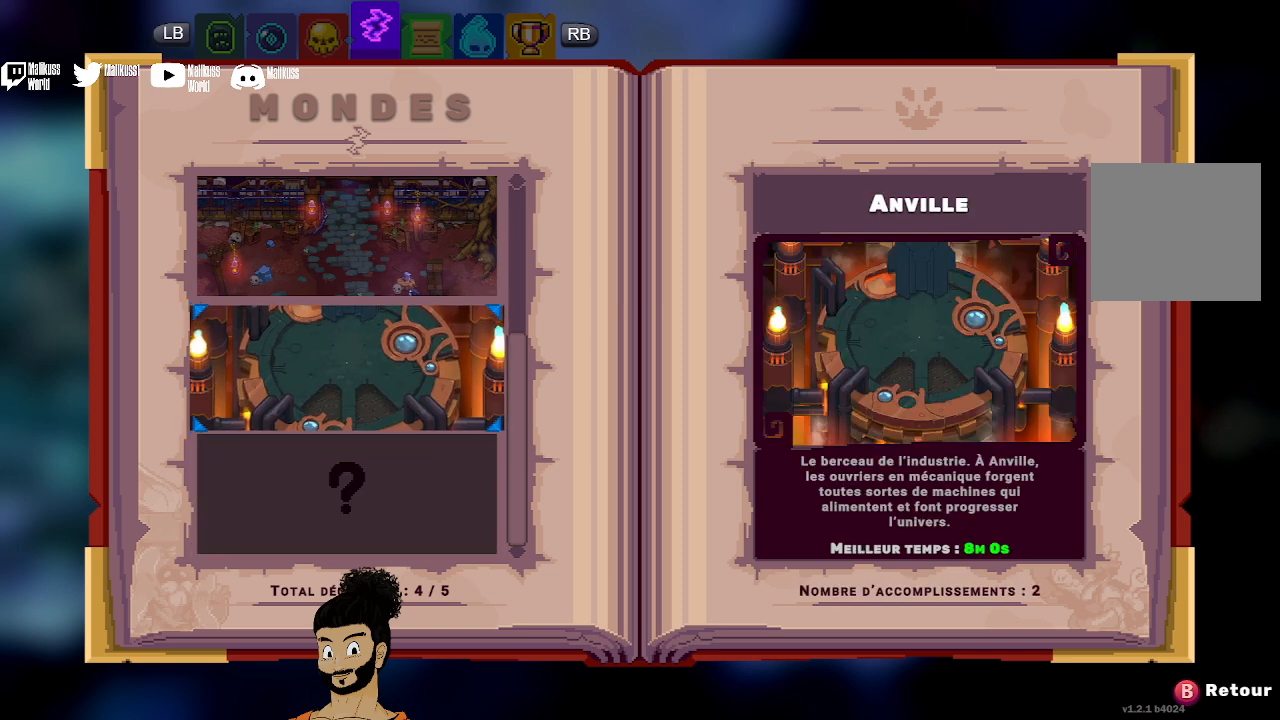
{"buttons": [], "left_stick": "center", "events": []}
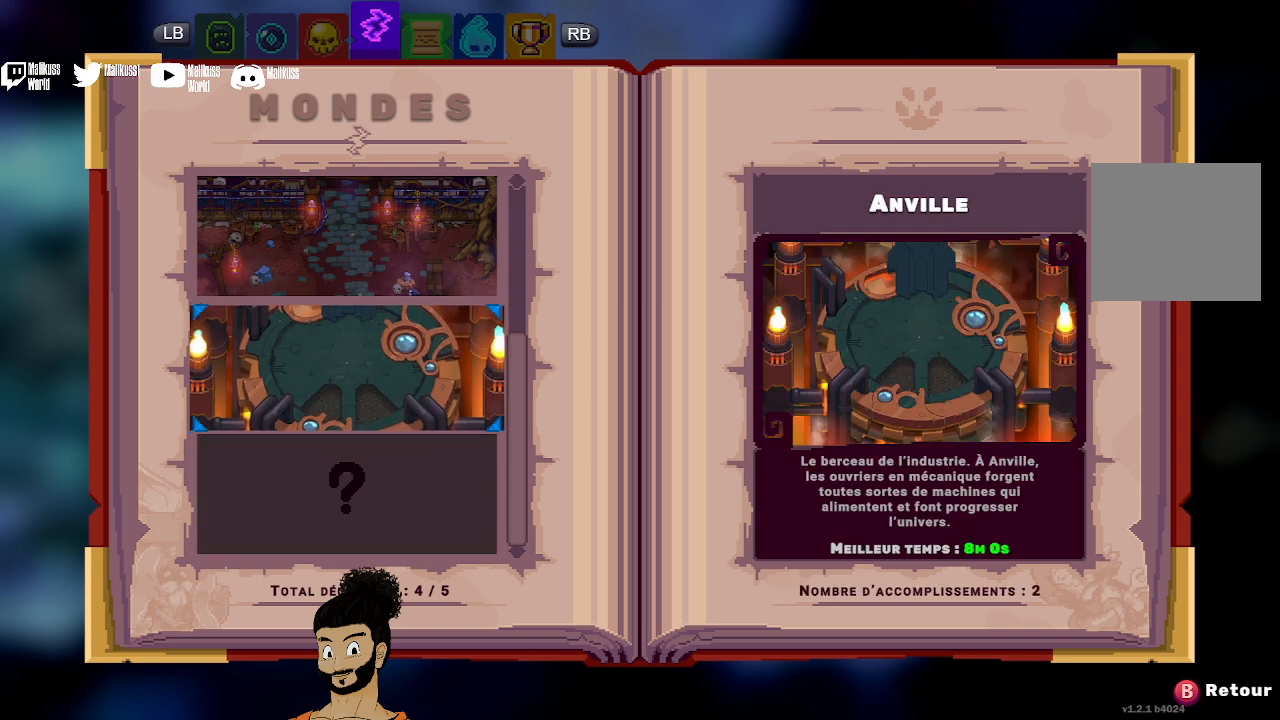
{"buttons": [], "left_stick": "center", "events": [[233, "left_stick", "up"], [367, "left_stick", "center"]]}
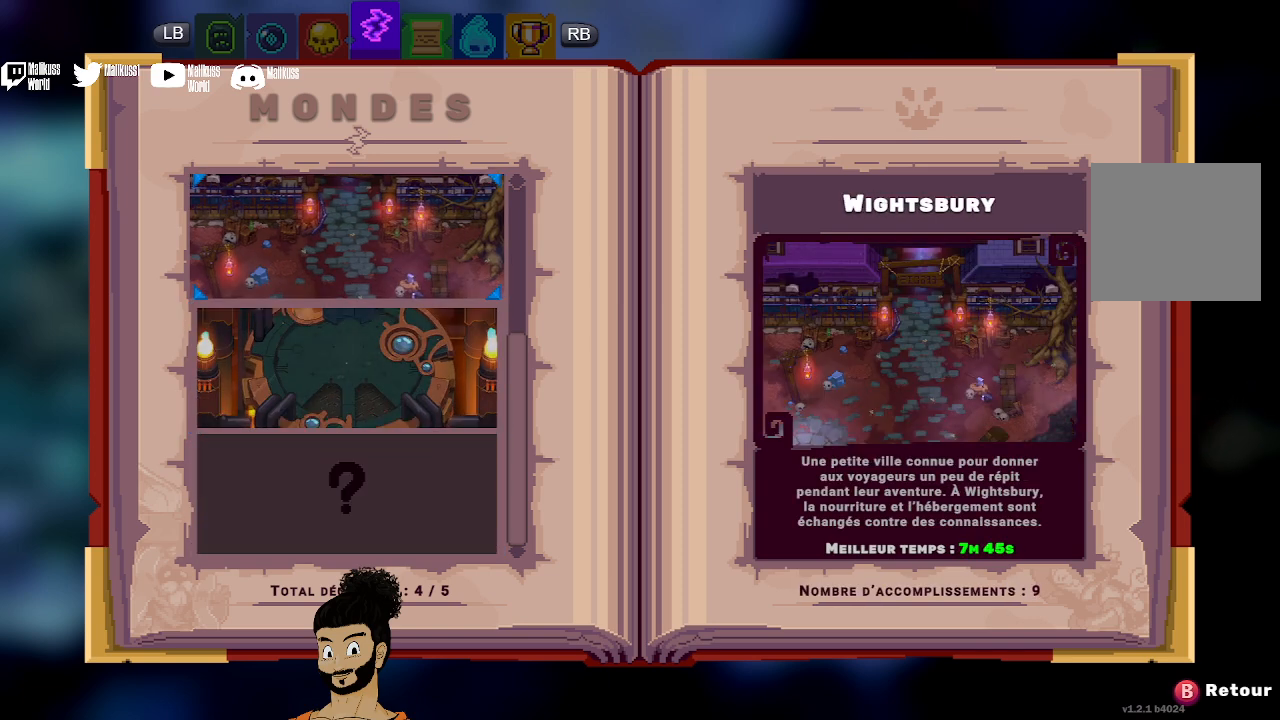
{"buttons": [], "left_stick": "center", "events": []}
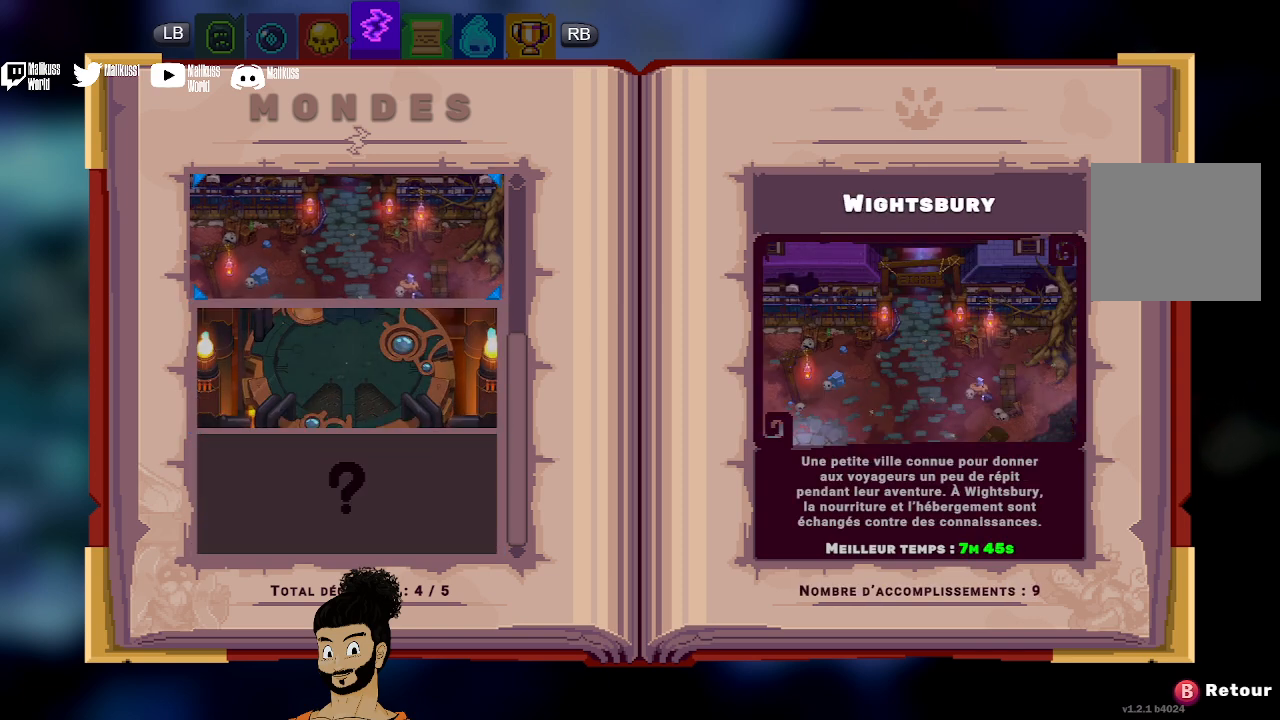
{"buttons": [], "left_stick": "center", "events": [[133, "left_stick", "down"], [267, "left_stick", "center"]]}
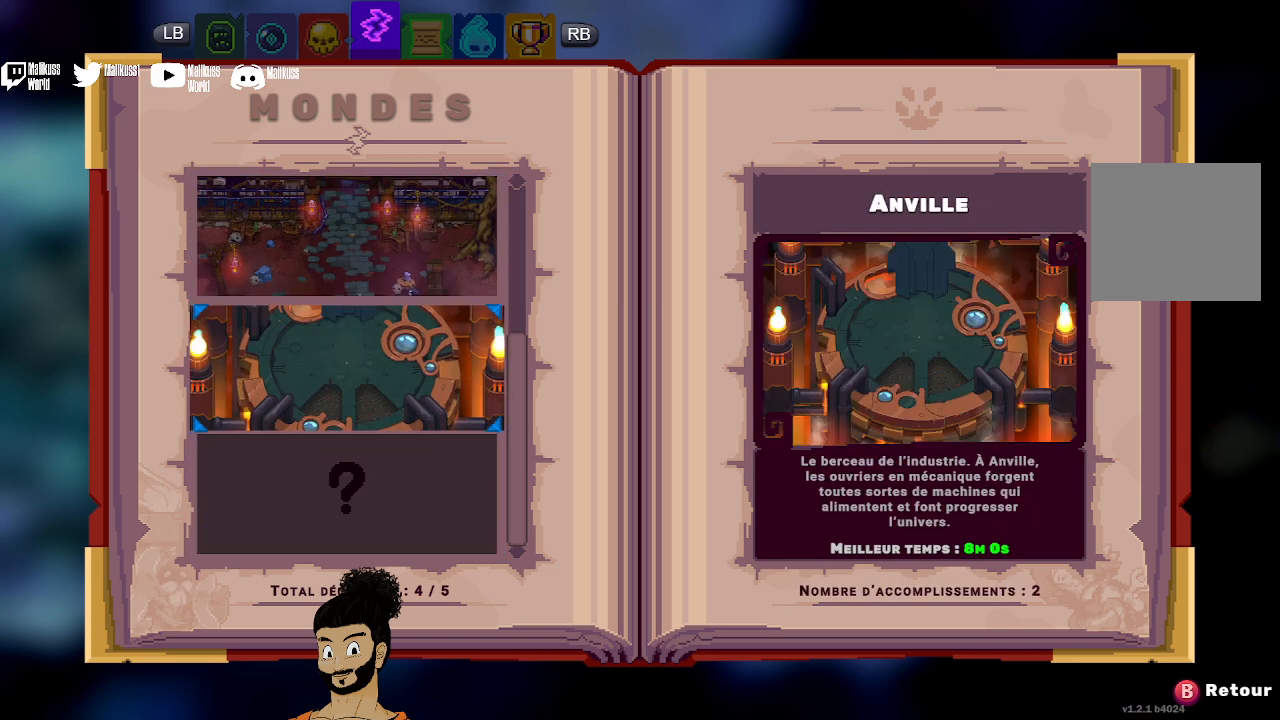
{"buttons": [], "left_stick": "center", "events": []}